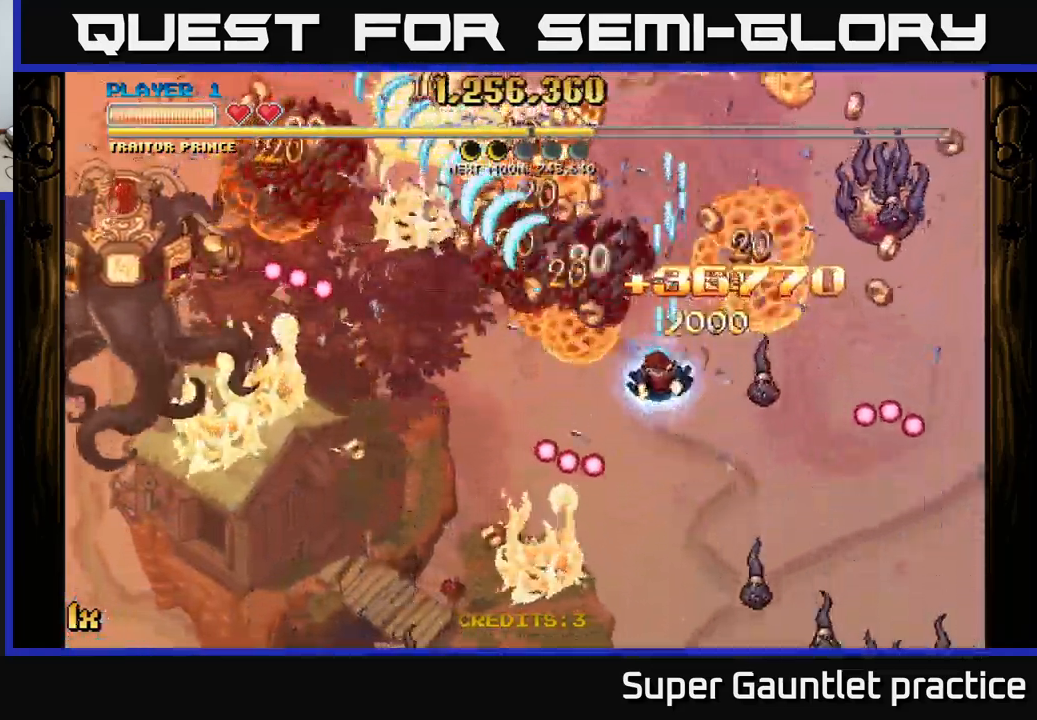
Gameplay with a controller (Xbox layout); each line is a JSON object with the inputs held at the frame after it. "events" lists button and stick changes between this image and that frame as [ms after this image, input, new state], when the widget could be followed in between. Not read: right_stick.
{"buttons": ["A"], "left_stick": "down-right", "events": [[216, "X", "down"], [250, "left_stick", "right"], [366, "X", "up"], [466, "left_stick", "down-right"]]}
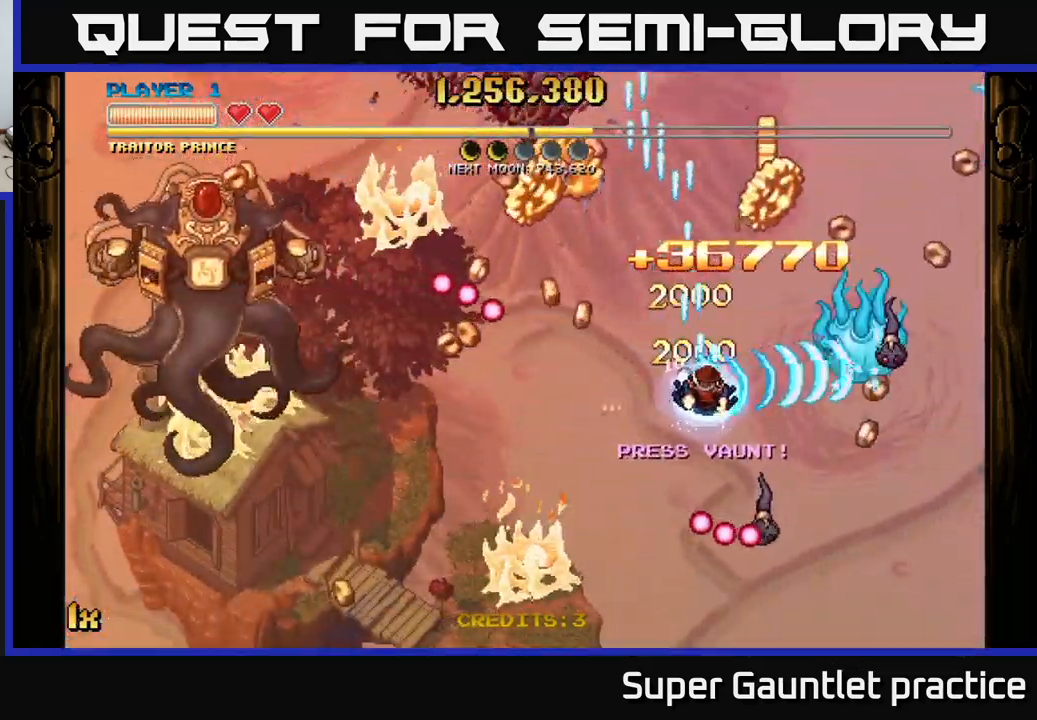
{"buttons": ["A"], "left_stick": "up-left", "events": [[16, "left_stick", "down"], [366, "left_stick", "left"], [450, "left_stick", "up-left"]]}
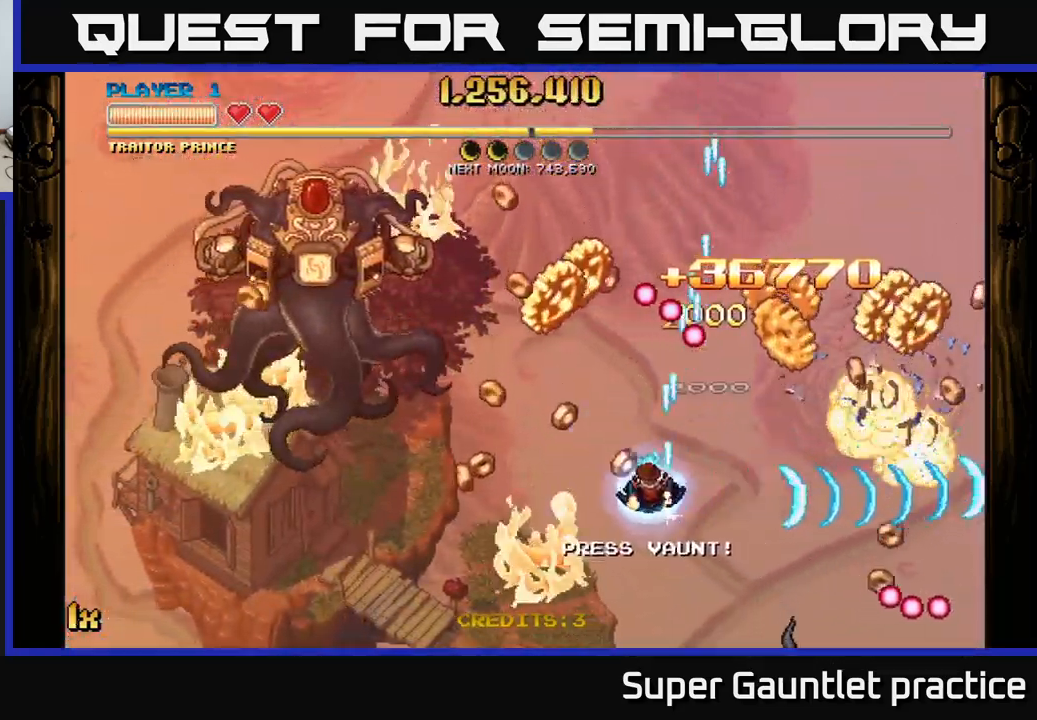
{"buttons": ["A"], "left_stick": "down-right", "events": [[283, "left_stick", "down-right"]]}
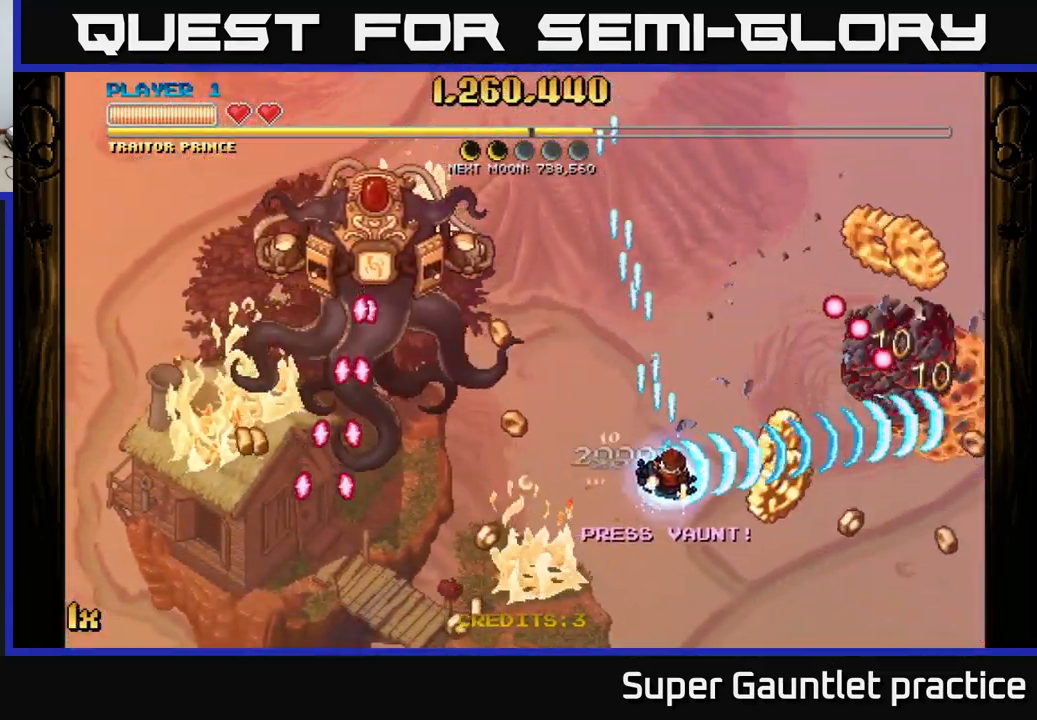
{"buttons": ["A"], "left_stick": "down-right", "events": []}
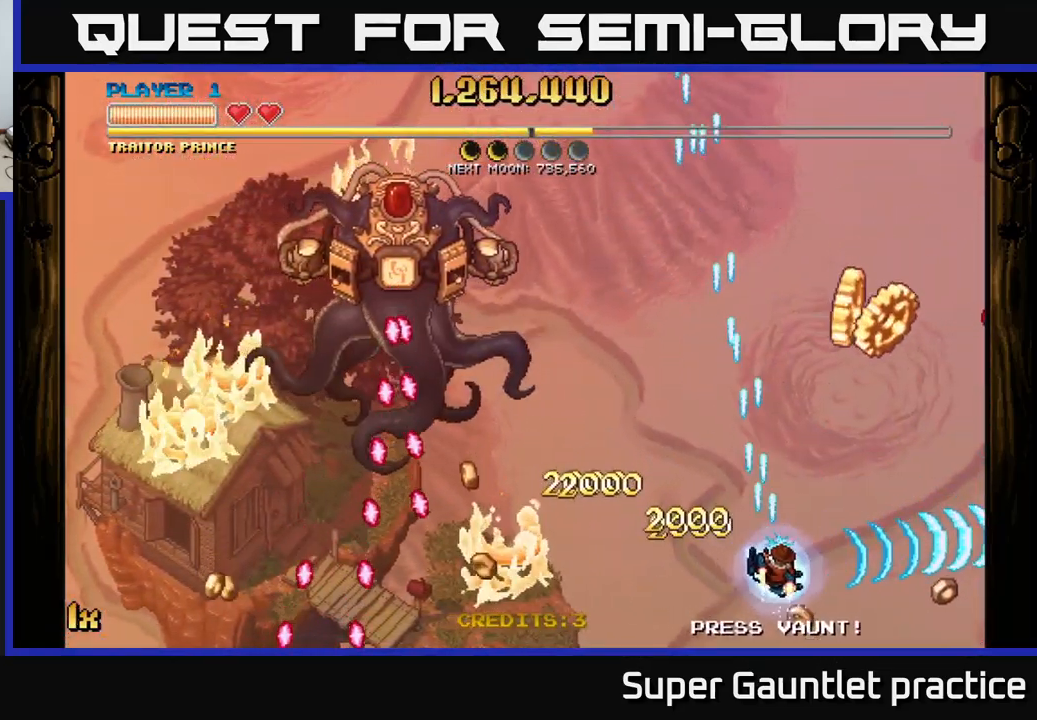
{"buttons": ["A"], "left_stick": "up-right", "events": [[183, "left_stick", "right"], [283, "left_stick", "up-right"]]}
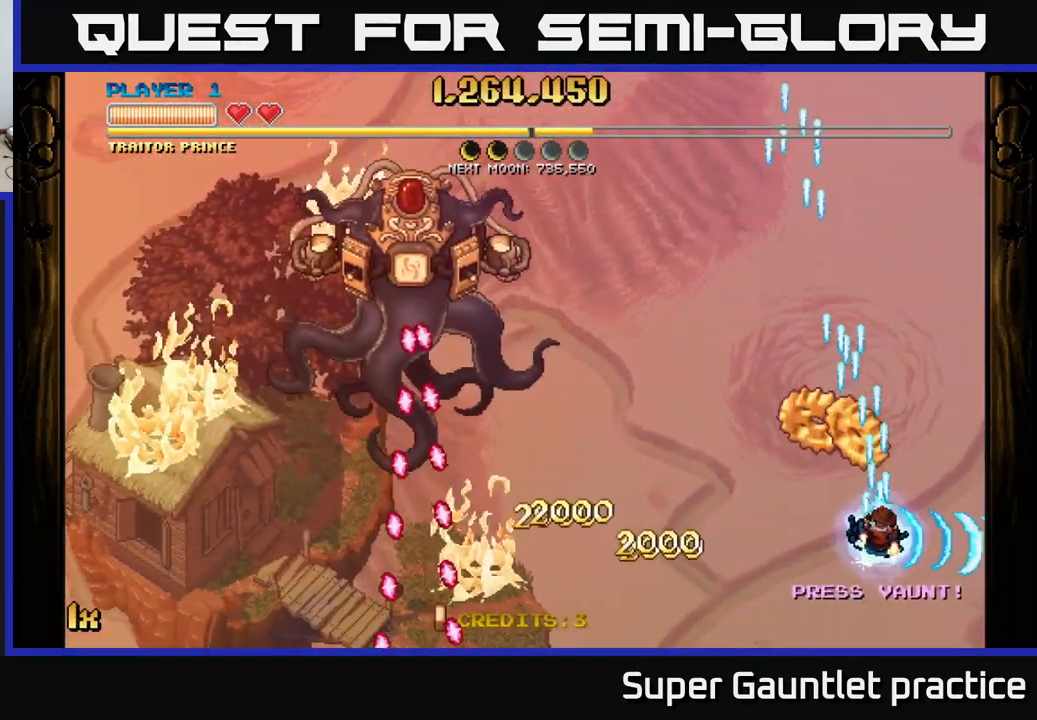
{"buttons": ["A"], "left_stick": "down-left", "events": [[66, "left_stick", "up-left"], [116, "X", "down"], [250, "X", "up"], [466, "left_stick", "down-left"]]}
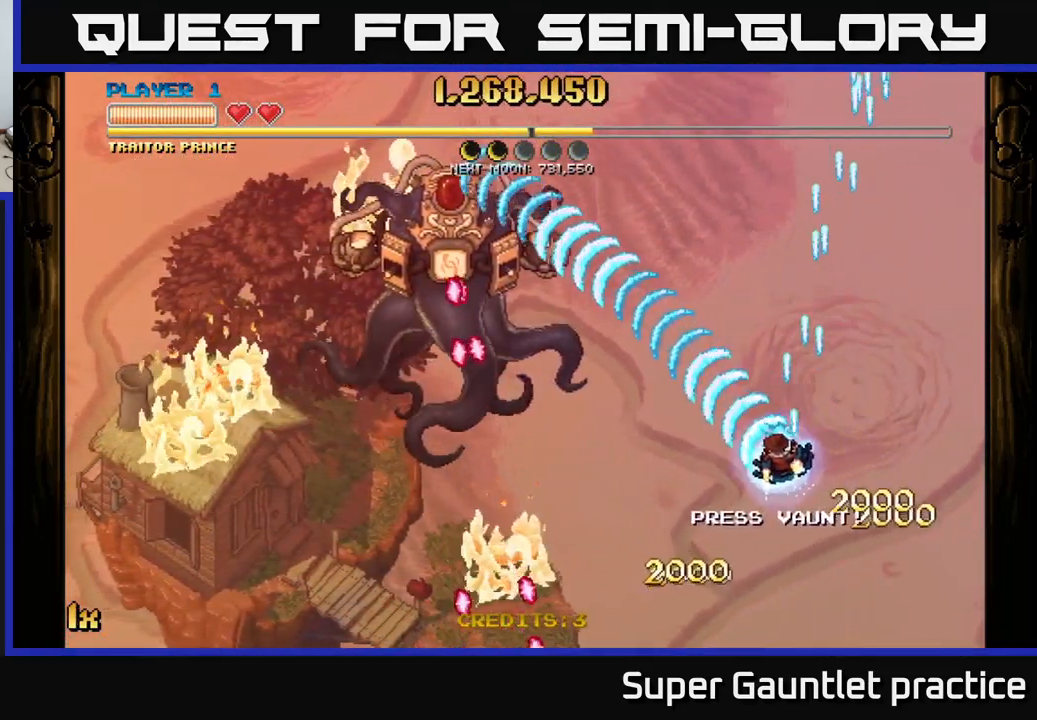
{"buttons": ["A"], "left_stick": "up-left", "events": [[333, "left_stick", "up-left"]]}
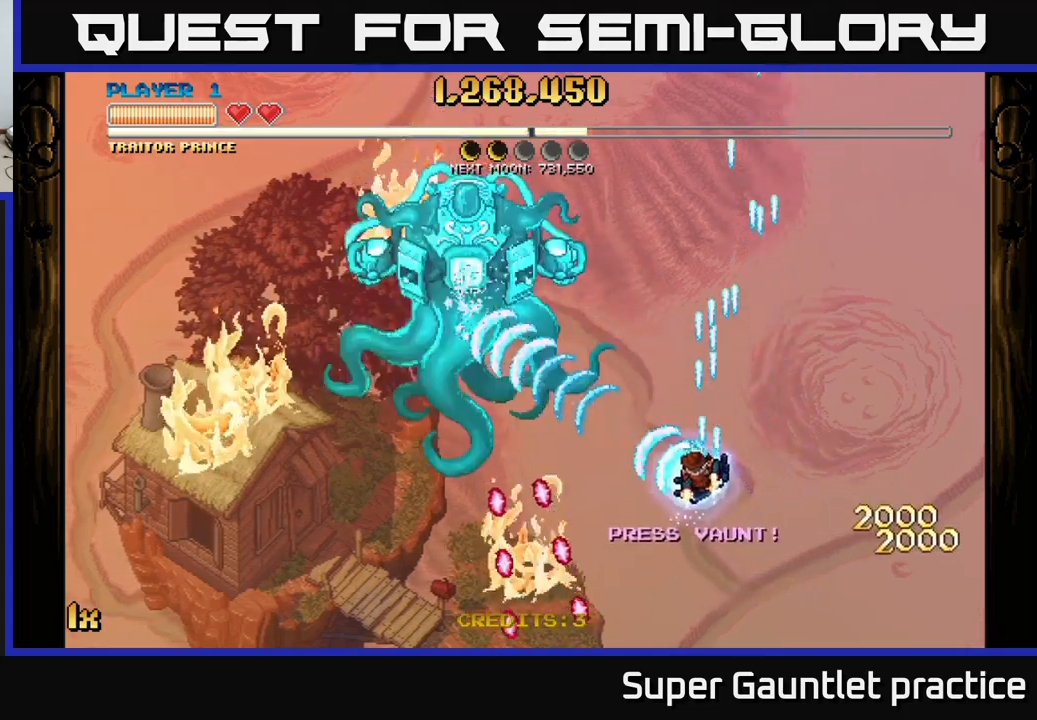
{"buttons": ["A"], "left_stick": "down-right", "events": [[417, "left_stick", "center"], [467, "left_stick", "down-right"]]}
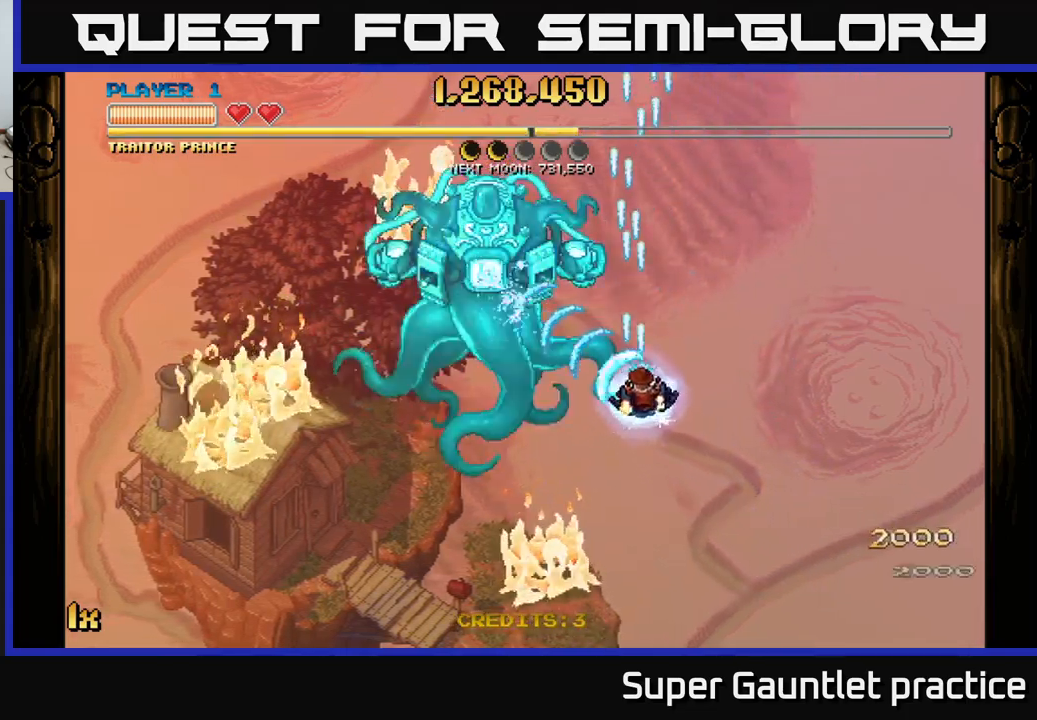
{"buttons": ["A"], "left_stick": "down-right", "events": []}
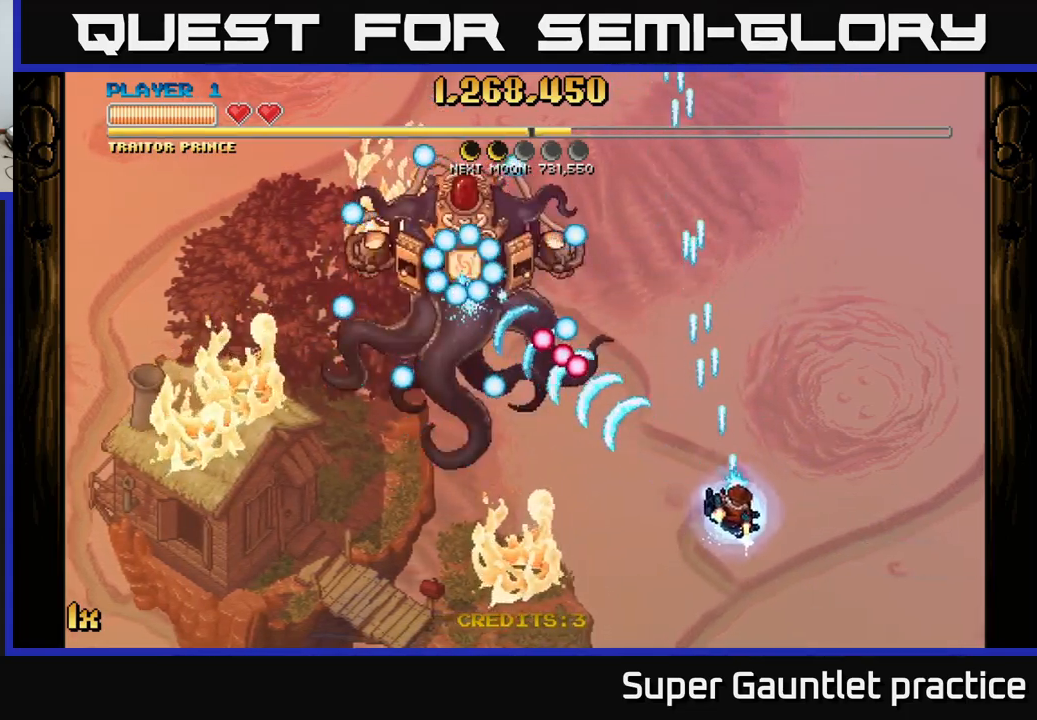
{"buttons": ["A"], "left_stick": "up-right", "events": [[300, "left_stick", "up-right"]]}
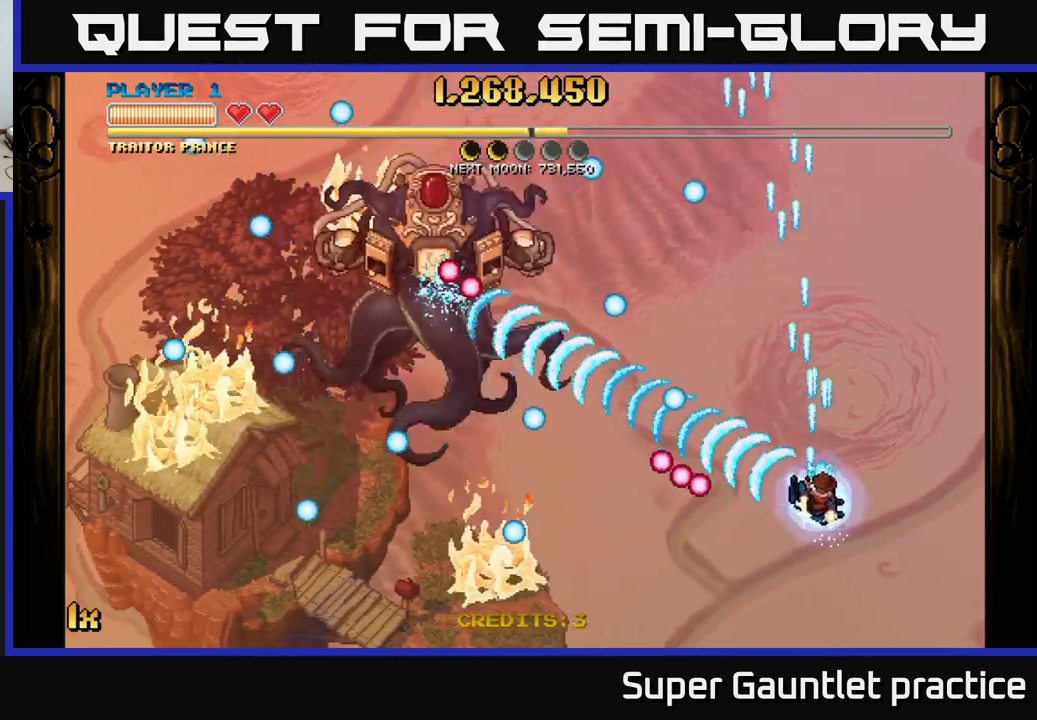
{"buttons": ["A"], "left_stick": "down-left", "events": [[150, "left_stick", "up"], [383, "left_stick", "down-left"]]}
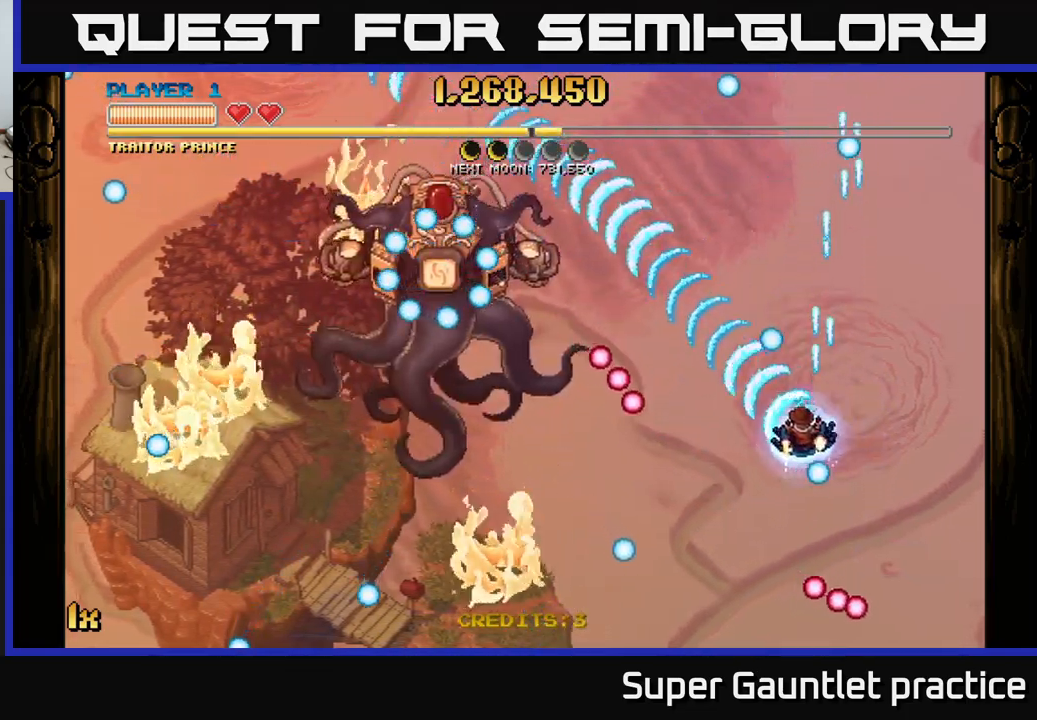
{"buttons": ["A"], "left_stick": "down-left", "events": [[133, "left_stick", "down"], [467, "left_stick", "down-left"]]}
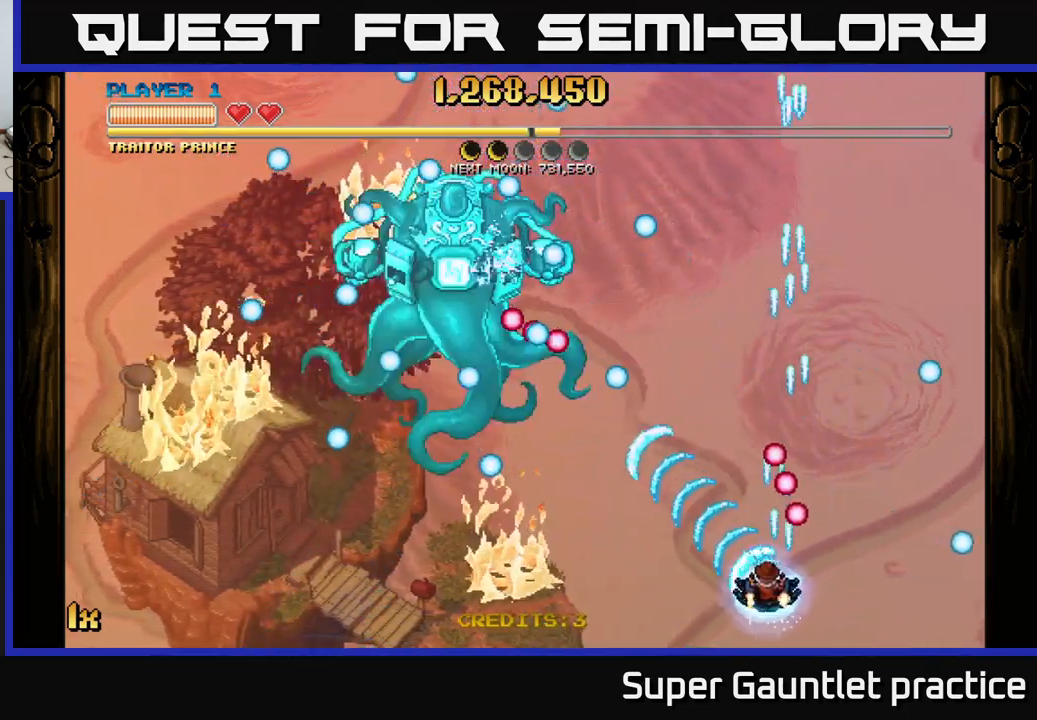
{"buttons": ["A"], "left_stick": "up-left", "events": [[50, "left_stick", "up-left"], [267, "left_stick", "center"], [467, "left_stick", "up-left"]]}
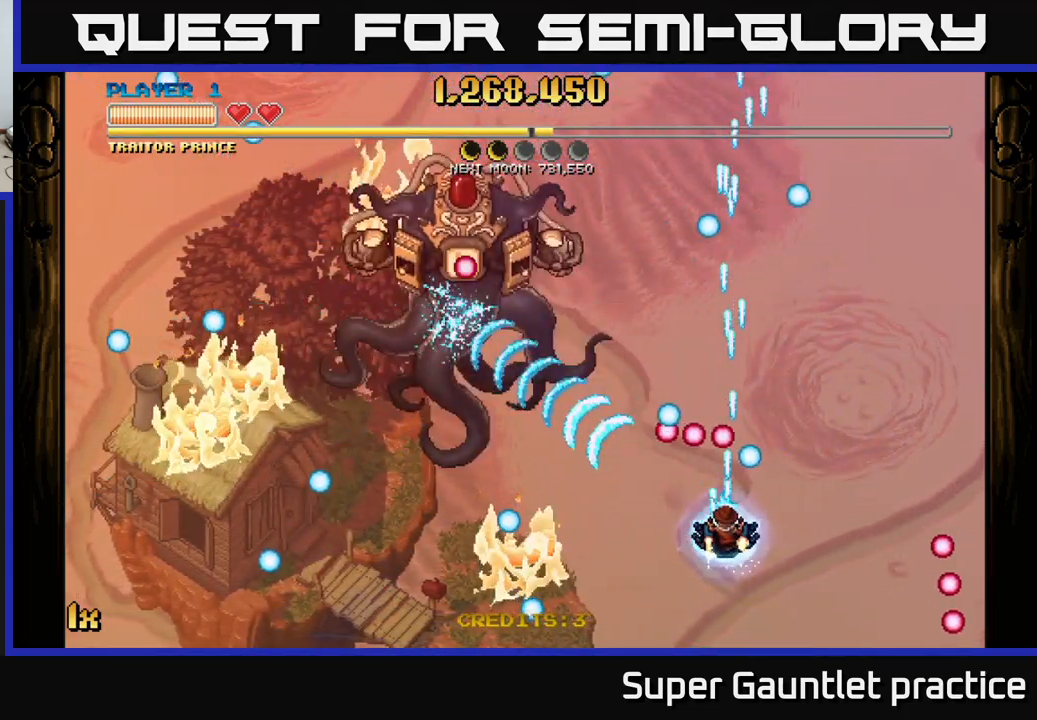
{"buttons": ["A"], "left_stick": "center", "events": [[100, "left_stick", "center"]]}
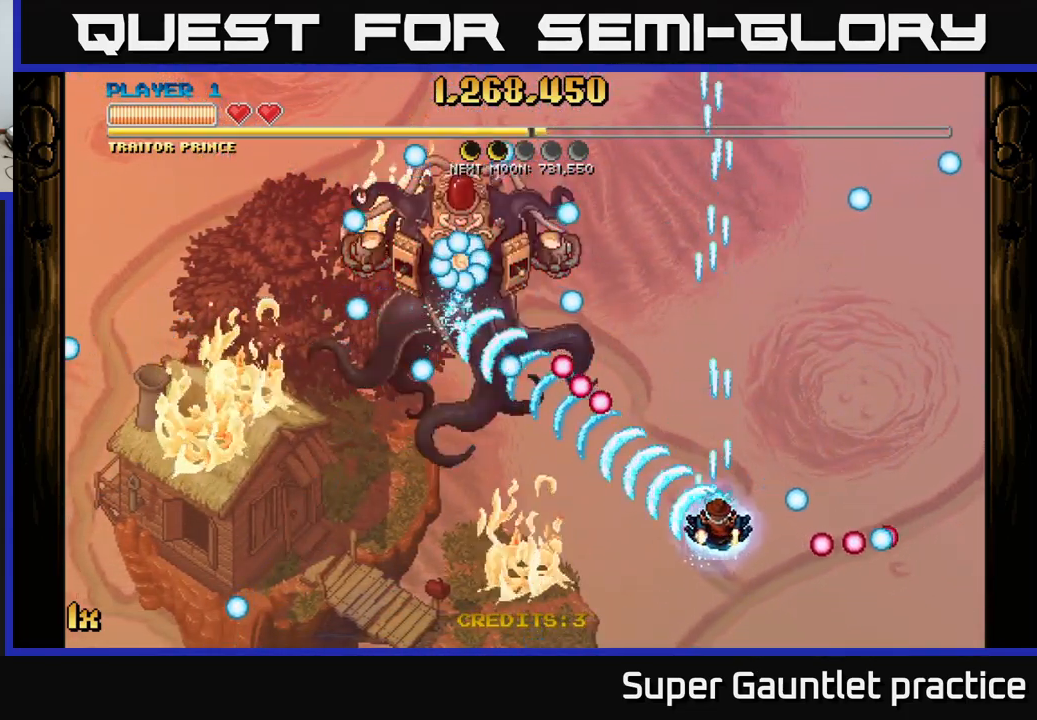
{"buttons": ["A"], "left_stick": "up", "events": [[17, "left_stick", "right"], [283, "left_stick", "center"], [467, "left_stick", "up"]]}
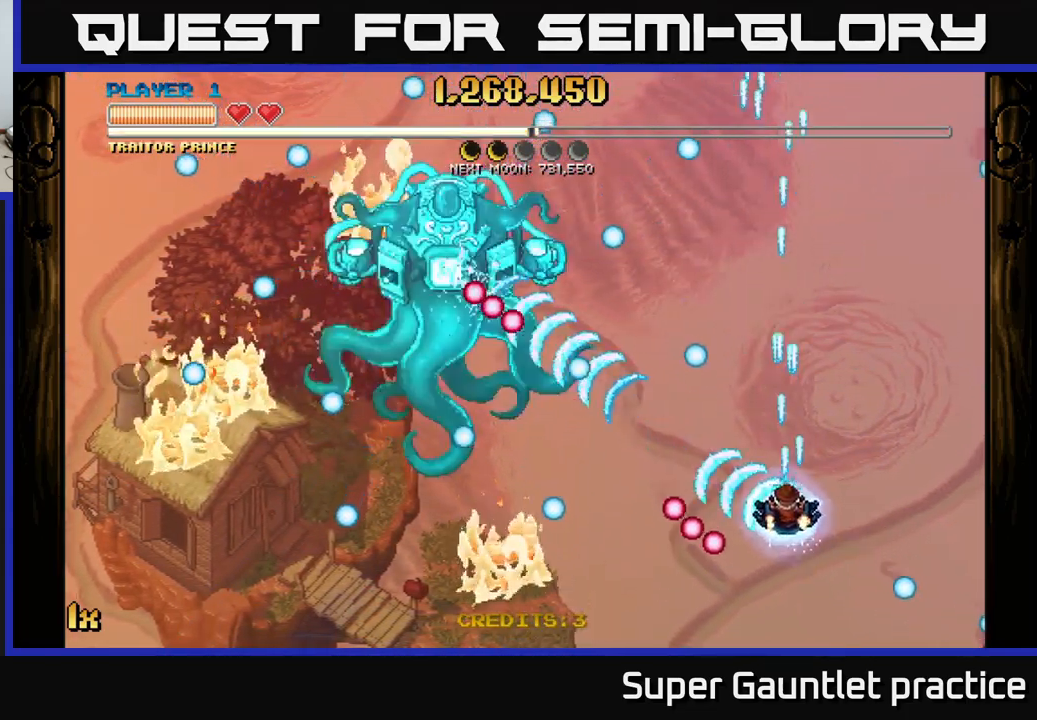
{"buttons": [], "left_stick": "up-left", "events": [[83, "A", "up"], [117, "left_stick", "left"], [267, "L1", "down"], [350, "L1", "up"], [350, "left_stick", "up-left"]]}
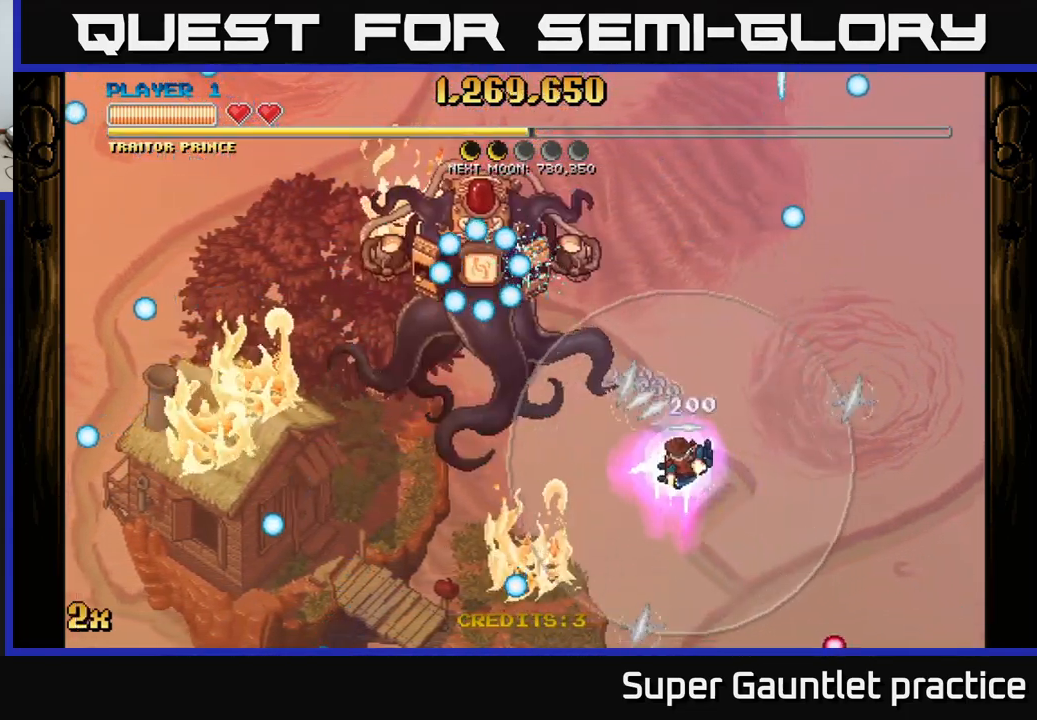
{"buttons": [], "left_stick": "up-left", "events": [[249, "left_stick", "left"], [383, "left_stick", "up-left"]]}
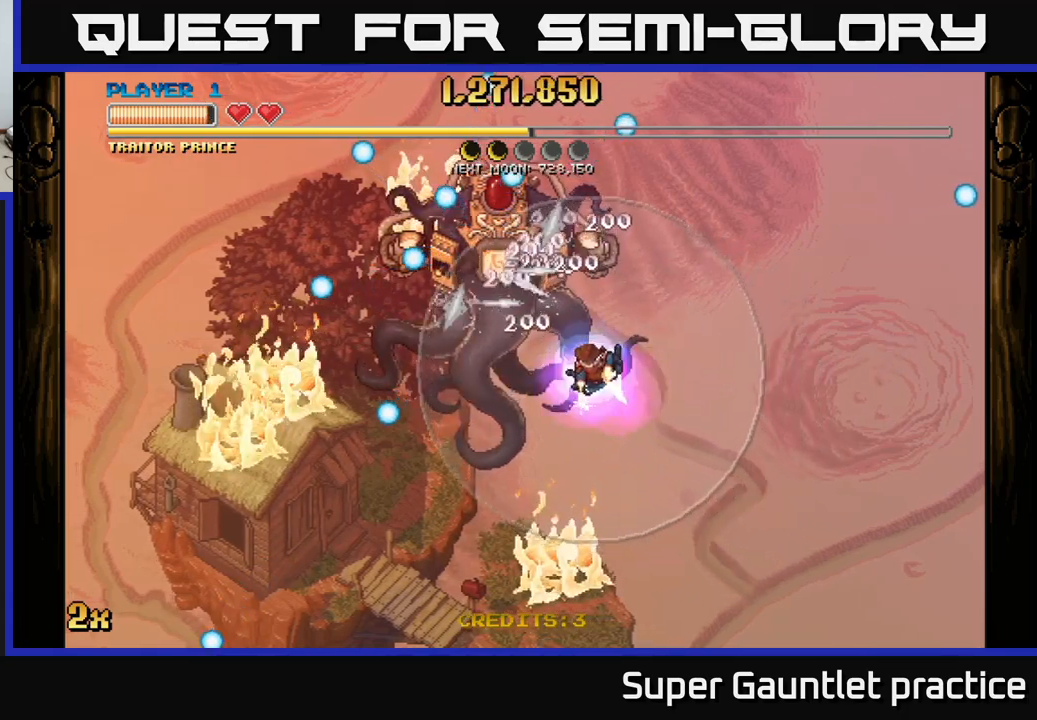
{"buttons": [], "left_stick": "center", "events": [[334, "left_stick", "center"]]}
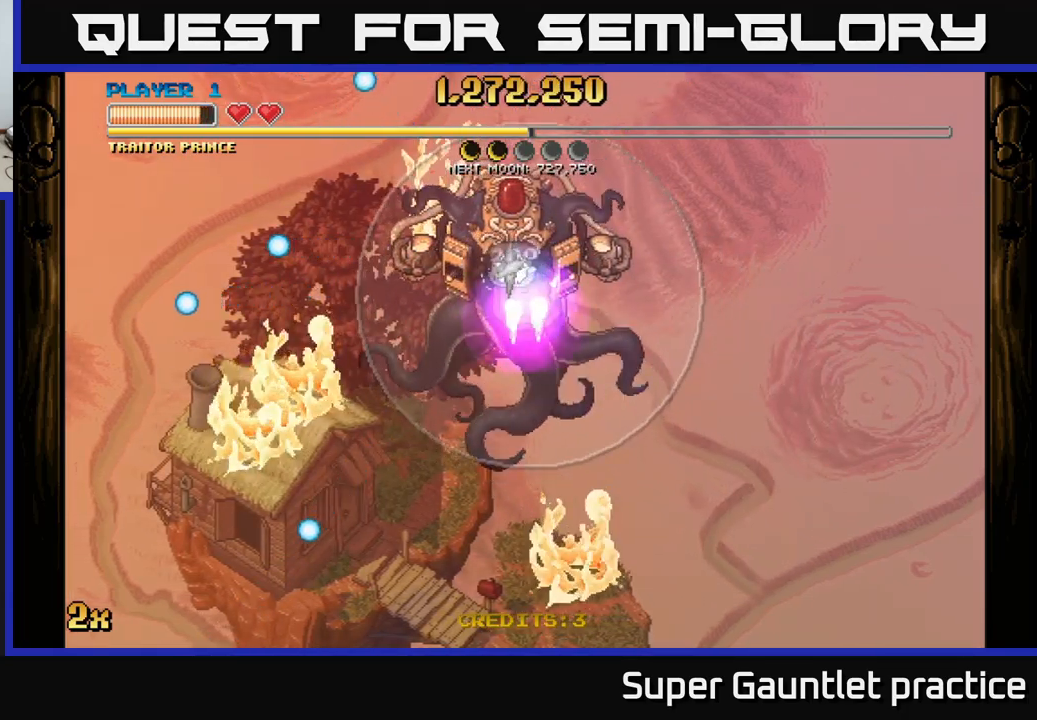
{"buttons": [], "left_stick": "center", "events": []}
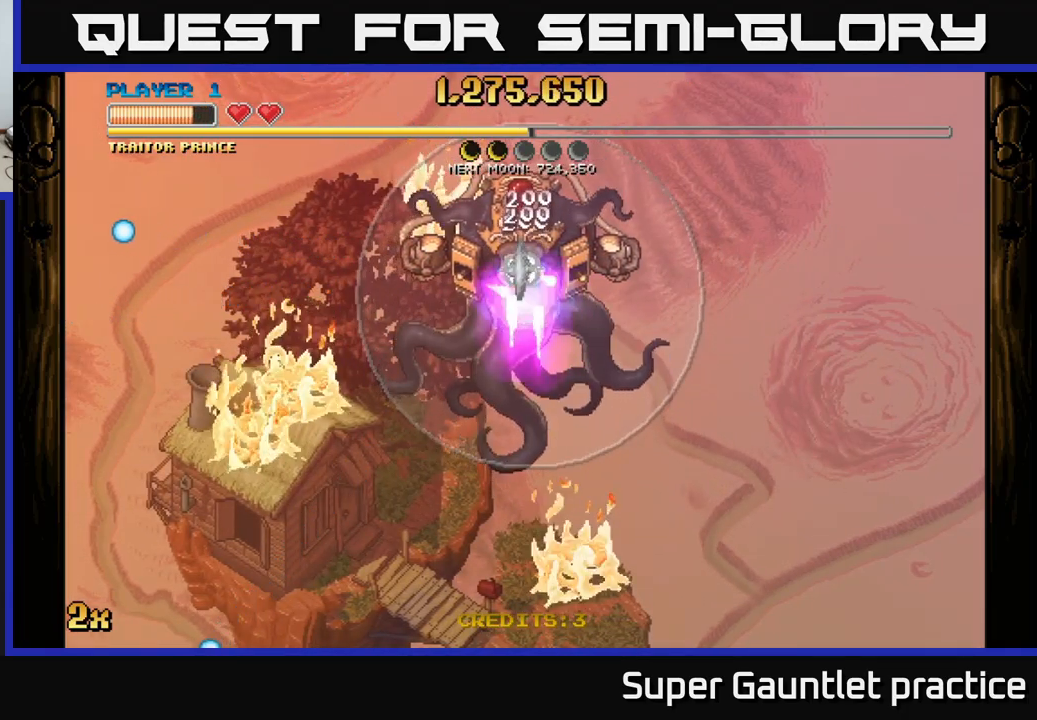
{"buttons": [], "left_stick": "left", "events": [[450, "left_stick", "left"]]}
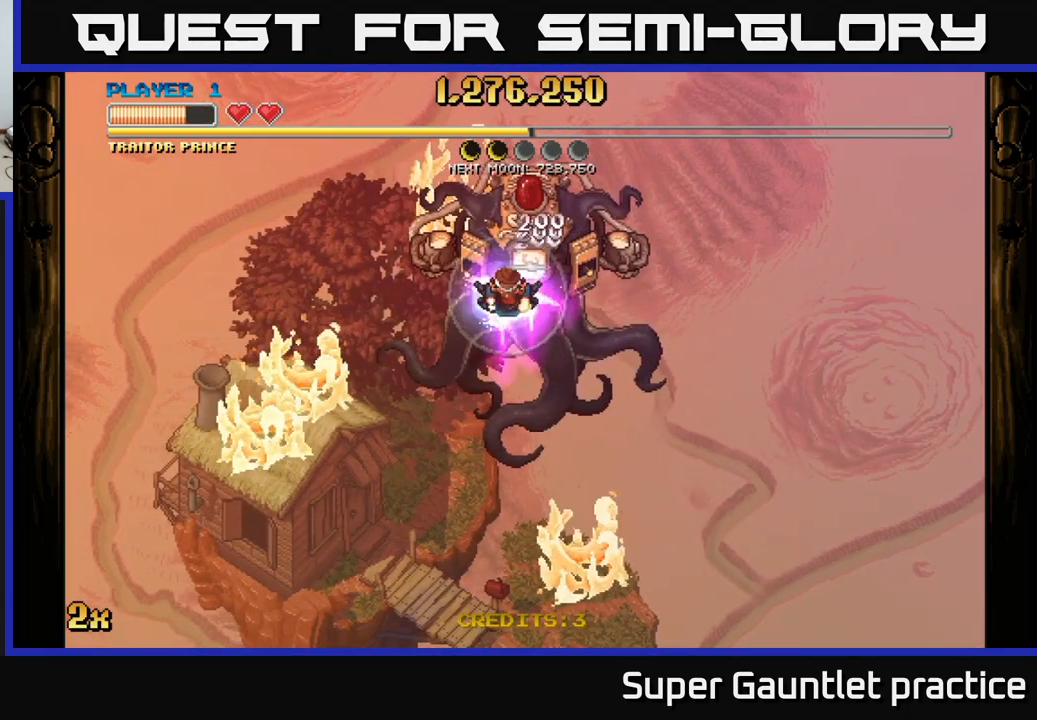
{"buttons": ["A"], "left_stick": "up-left", "events": [[134, "left_stick", "down-left"], [417, "A", "down"], [434, "left_stick", "up-left"]]}
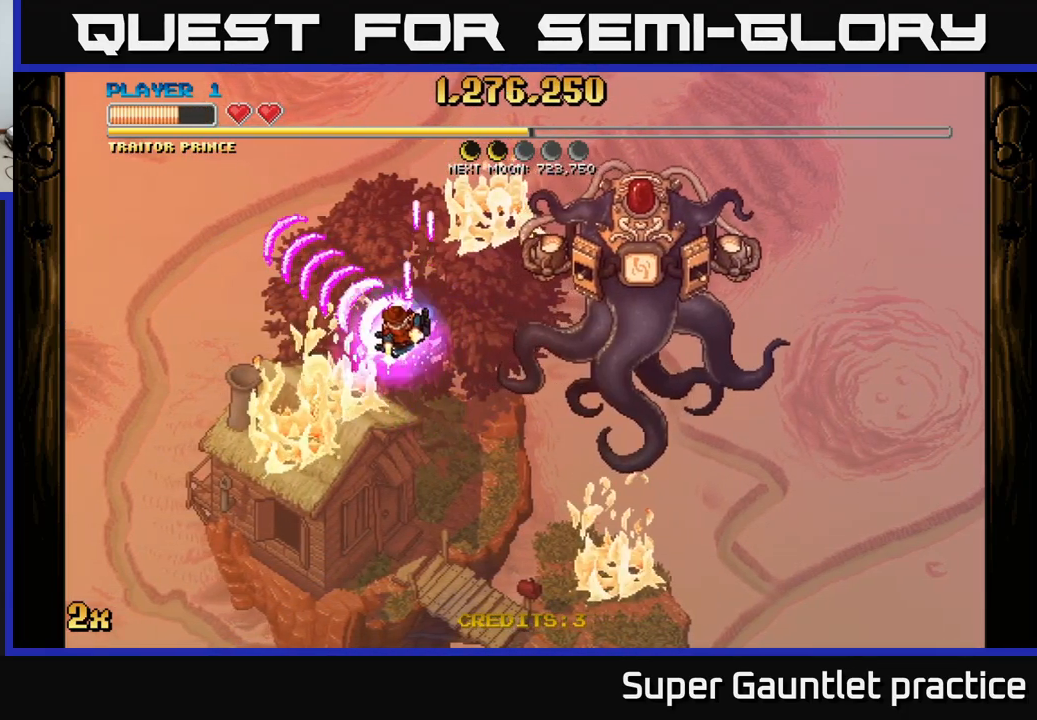
{"buttons": ["A"], "left_stick": "up", "events": [[34, "X", "down"], [150, "X", "up"], [150, "left_stick", "up"]]}
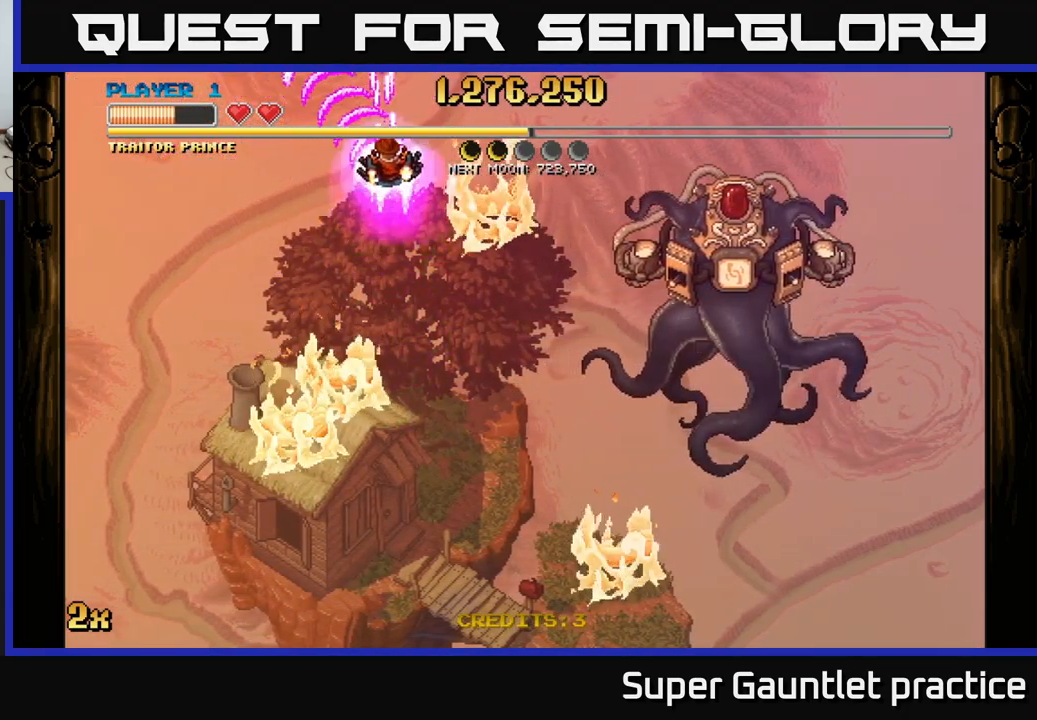
{"buttons": ["A"], "left_stick": "down", "events": [[117, "left_stick", "down"]]}
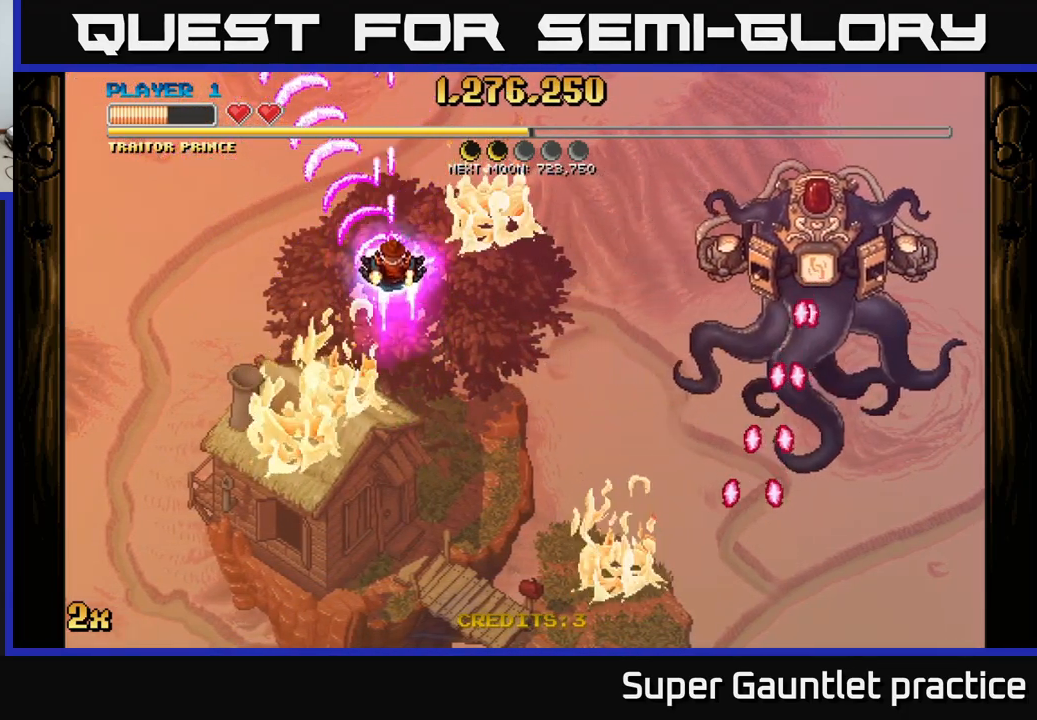
{"buttons": ["A"], "left_stick": "down", "events": [[17, "left_stick", "up"], [34, "X", "down"], [167, "X", "up"], [334, "left_stick", "down"]]}
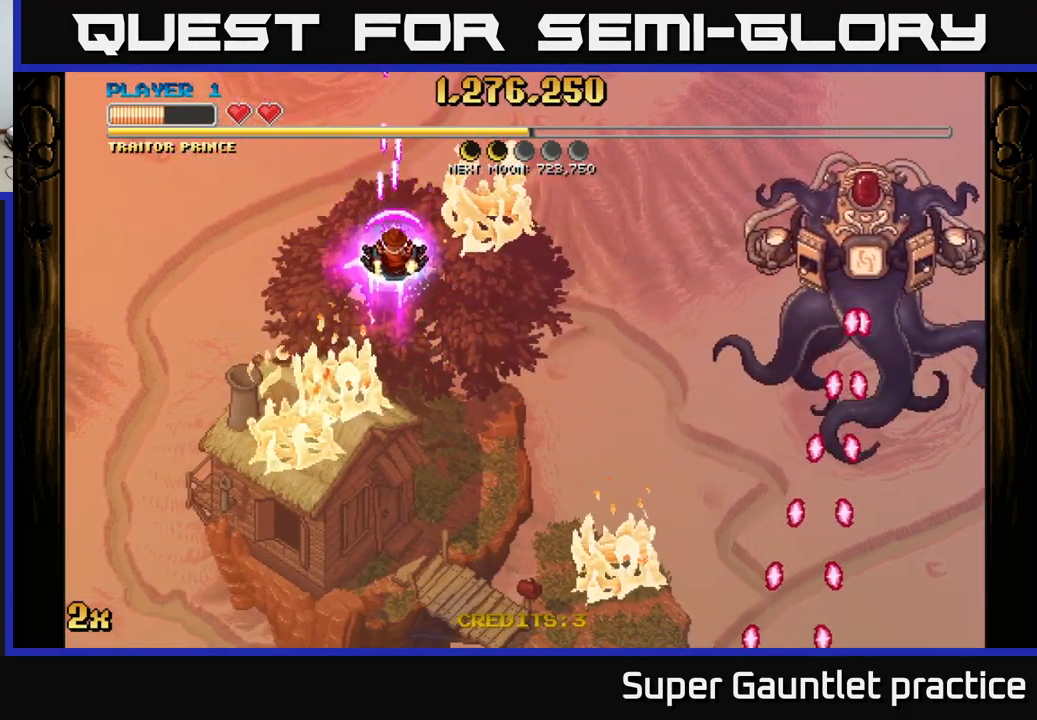
{"buttons": ["A"], "left_stick": "down", "events": [[250, "left_stick", "down-right"], [467, "left_stick", "down"]]}
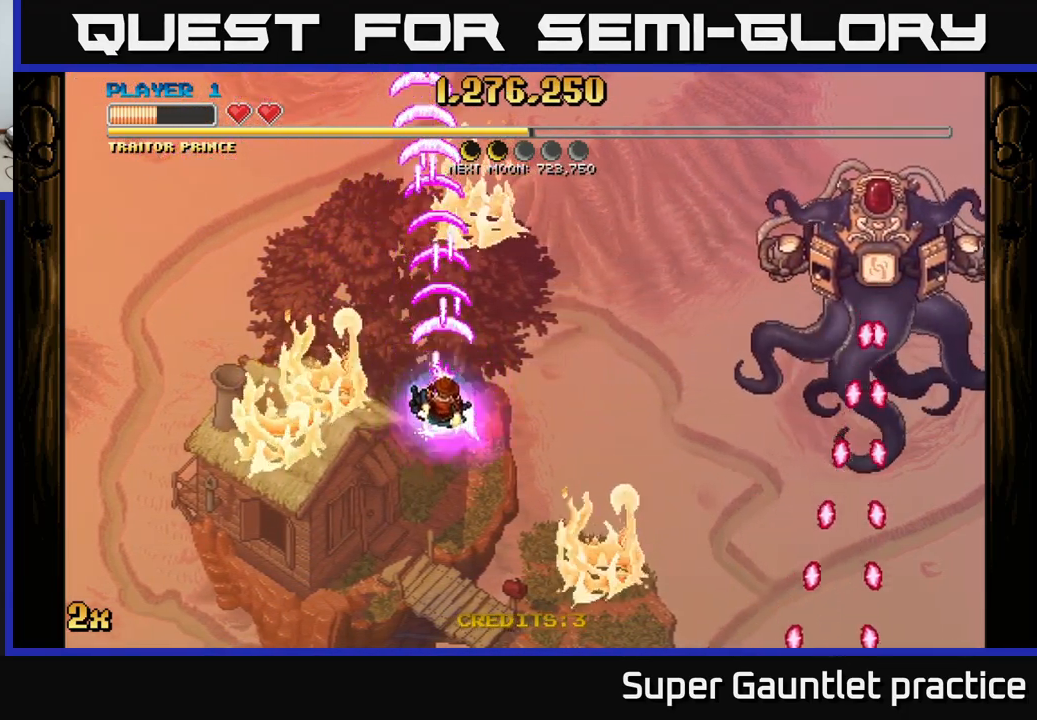
{"buttons": ["A"], "left_stick": "down", "events": [[184, "left_stick", "right"], [367, "left_stick", "down-right"], [467, "left_stick", "down"]]}
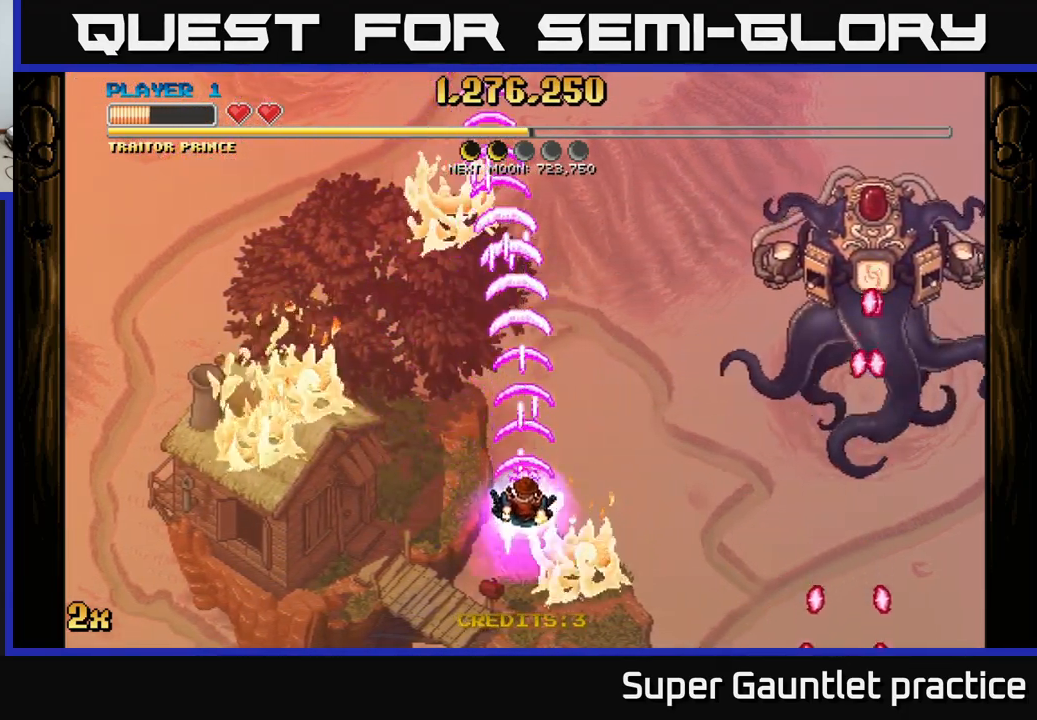
{"buttons": ["A"], "left_stick": "right", "events": [[267, "left_stick", "right"]]}
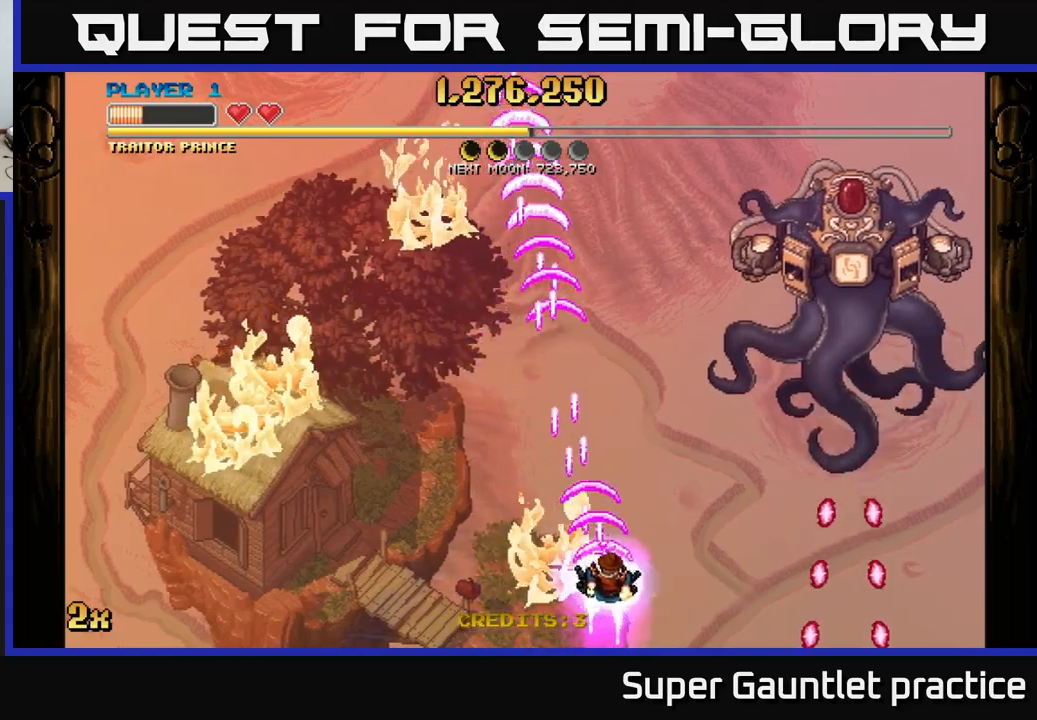
{"buttons": ["A"], "left_stick": "up-left", "events": [[100, "left_stick", "up-right"], [283, "left_stick", "up"], [400, "left_stick", "up-left"]]}